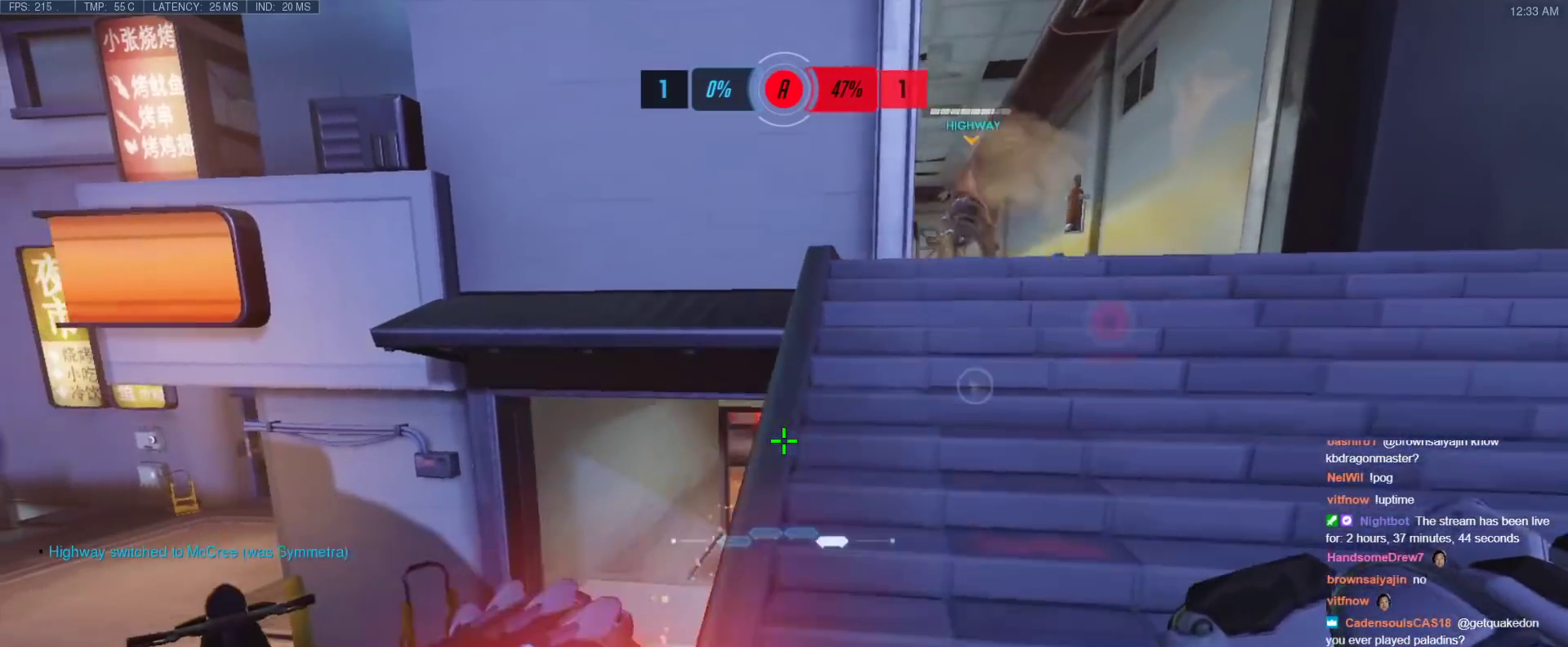
Gameplay with keyboard; each line is a JSON object with the keys held at the frame after it. "events" lists presses ("down") and releases ("up") of "1", "2", "3", "4", "5", "a", "alt", "b", "c", "caps_lock", "ctrl", "d", "e", "f", "g", "n", "q", "r", "s", "shift", "space", "t", "tab", "v", "w", "x" and "z" between this image and that frame as [ms after this image, input, new state], when the widget could be followed in between. No other keys are recorded. Mouse input is not recorded.
{"keys": [], "events": [[67, "s", "up"], [167, "a", "up"], [167, "d", "down"], [400, "d", "up"]]}
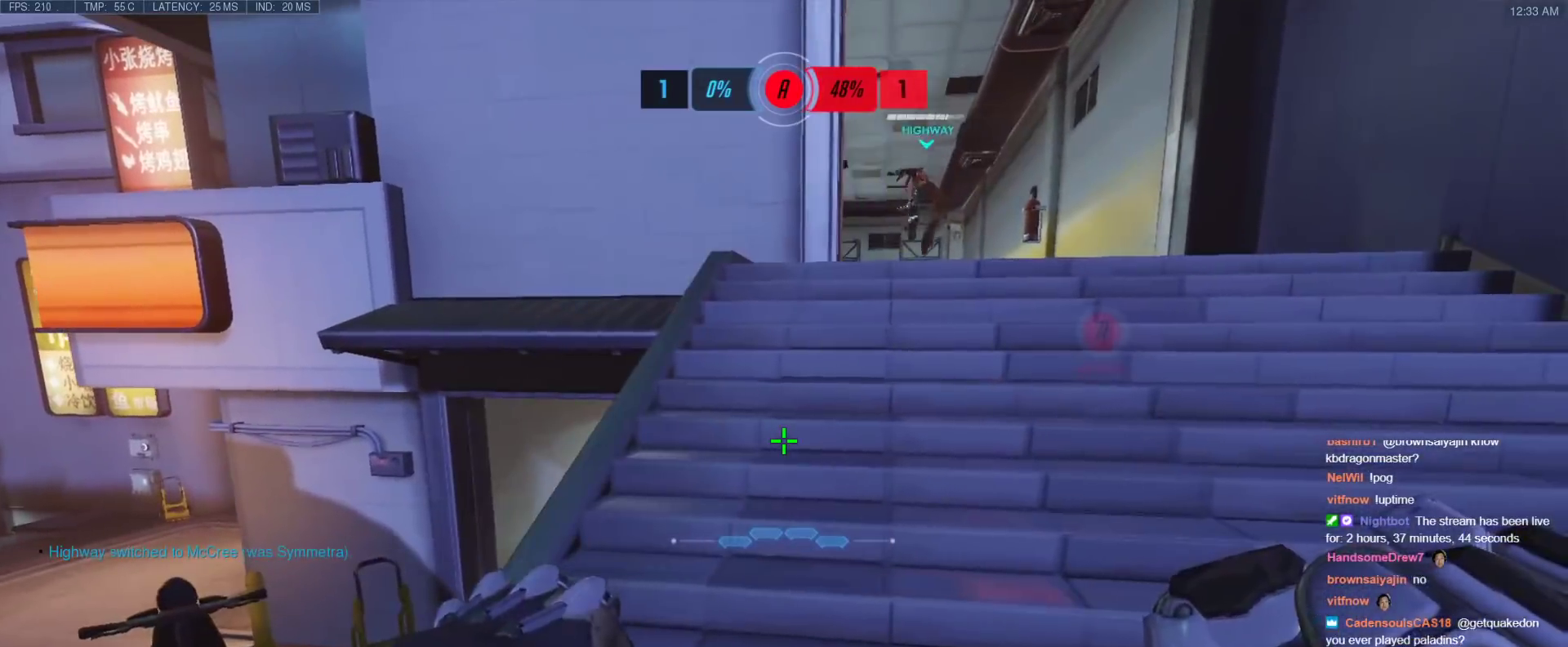
{"keys": [], "events": []}
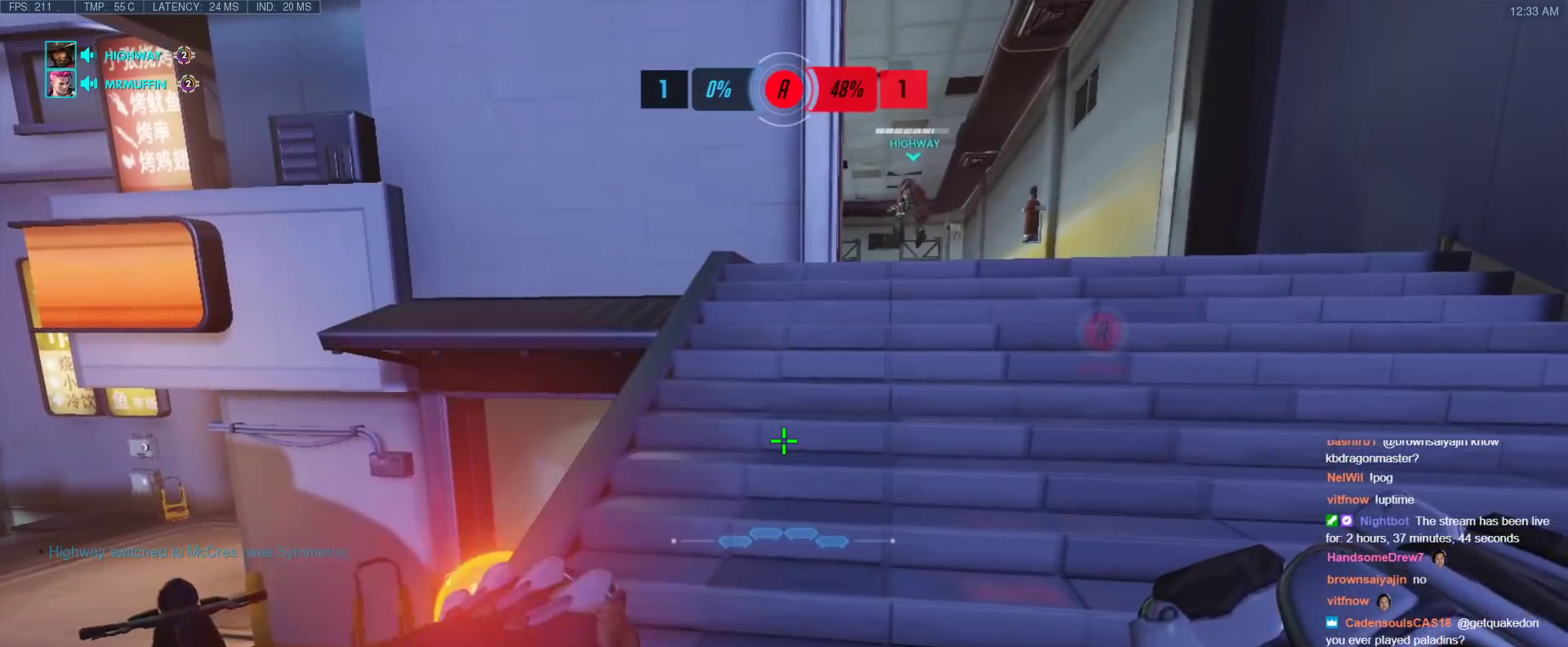
{"keys": ["a"], "events": [[333, "a", "down"]]}
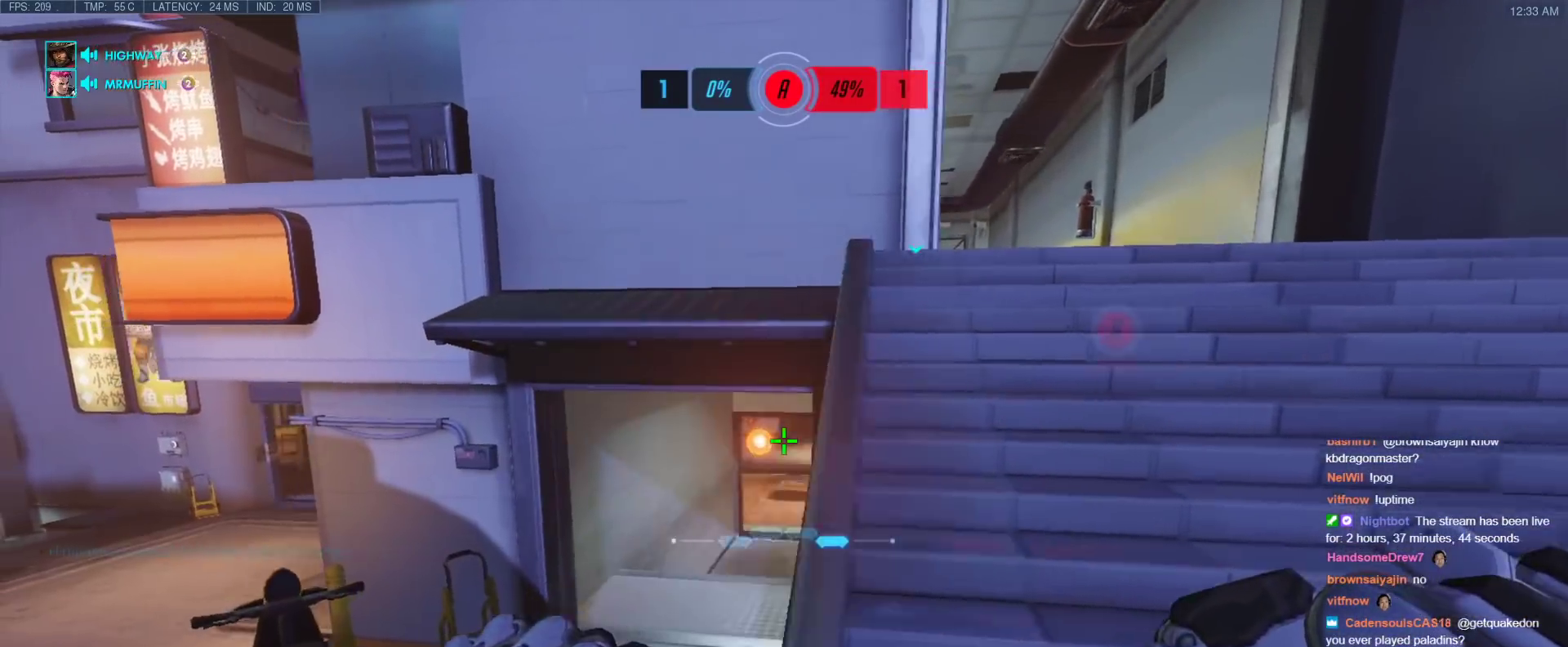
{"keys": [], "events": [[67, "d", "down"], [117, "a", "up"], [217, "d", "up"], [267, "d", "down"], [450, "d", "up"]]}
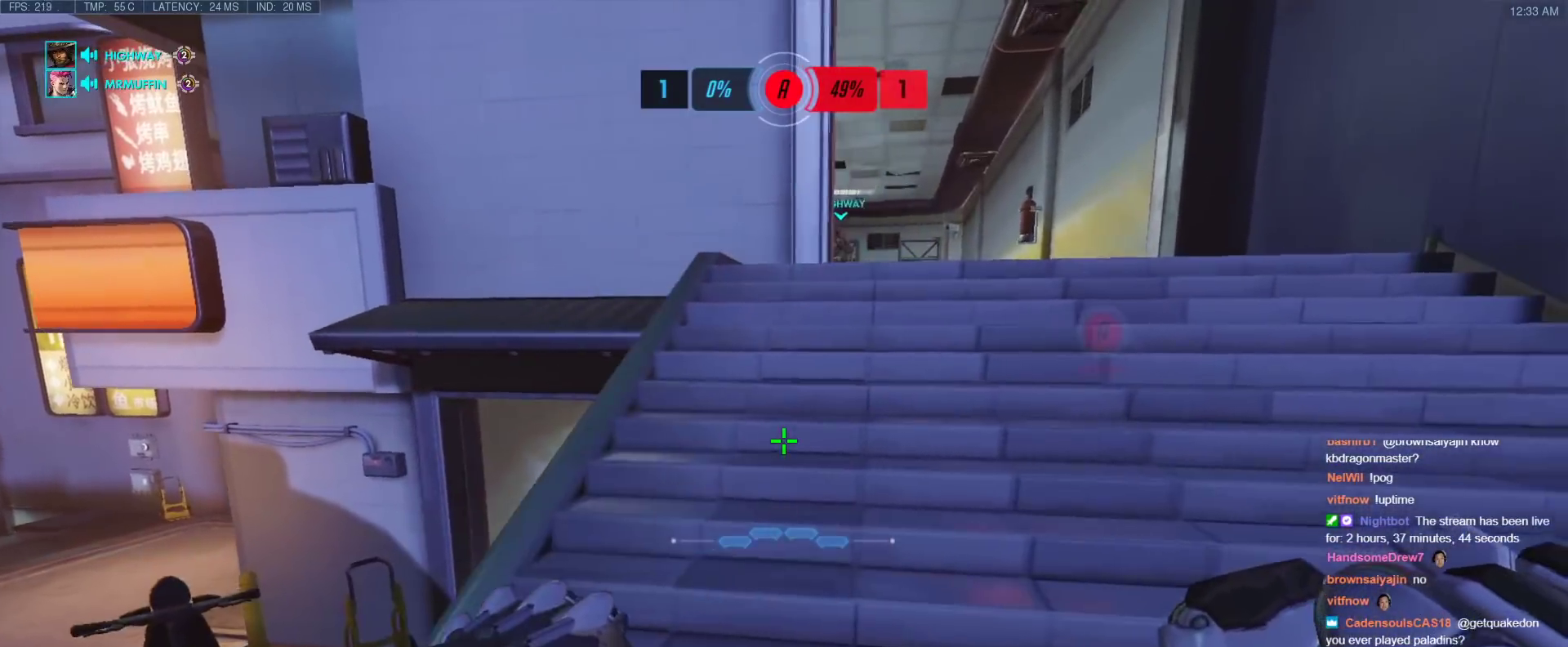
{"keys": ["w"], "events": [[467, "w", "down"]]}
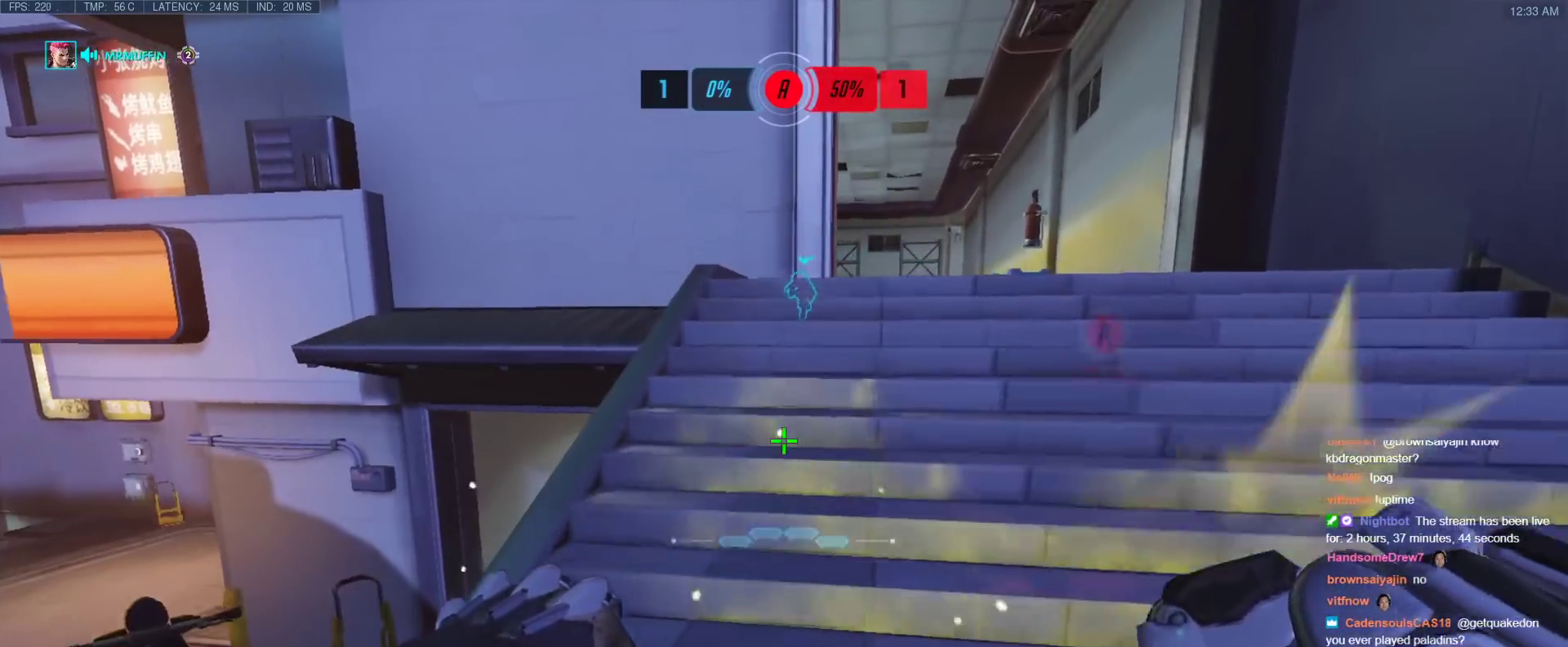
{"keys": ["s"], "events": [[150, "a", "down"], [250, "w", "up"], [283, "s", "down"], [483, "a", "up"]]}
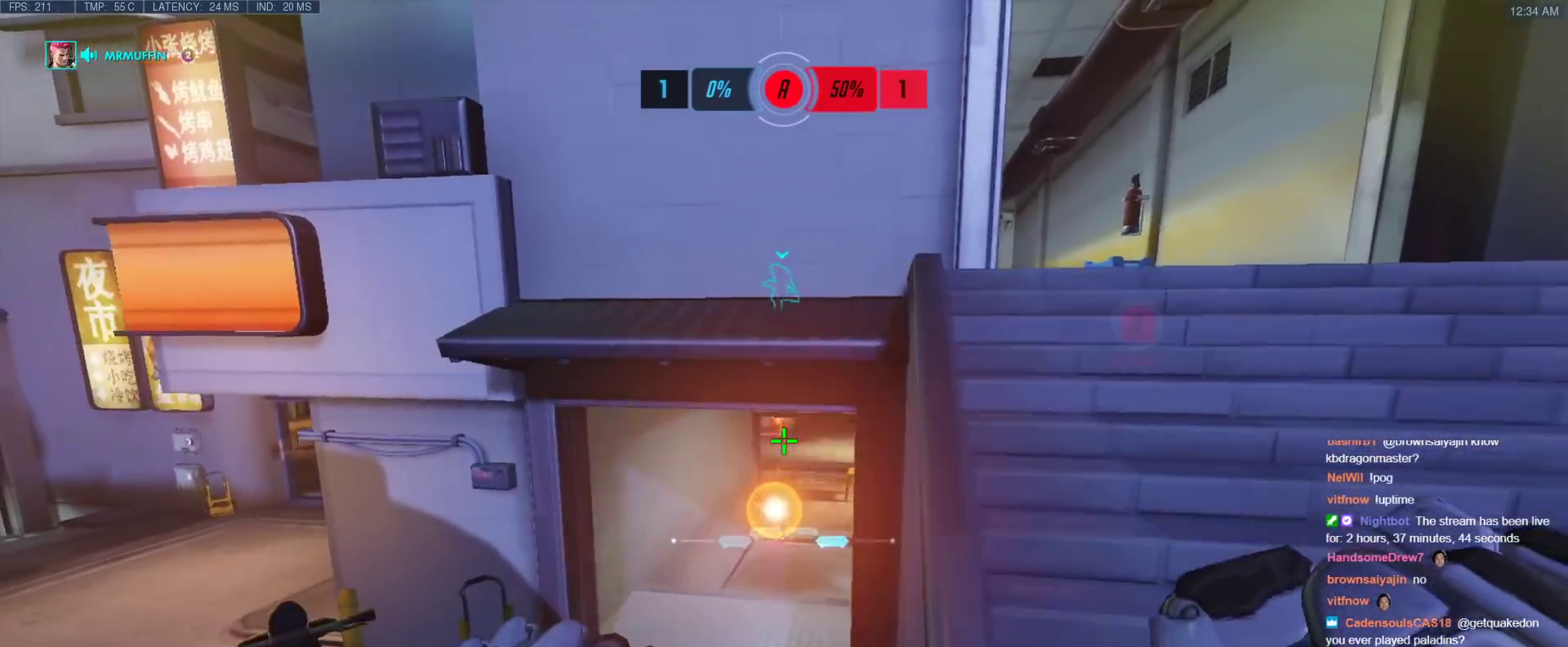
{"keys": ["d", "w"], "events": [[67, "d", "down"], [117, "s", "up"], [267, "w", "down"]]}
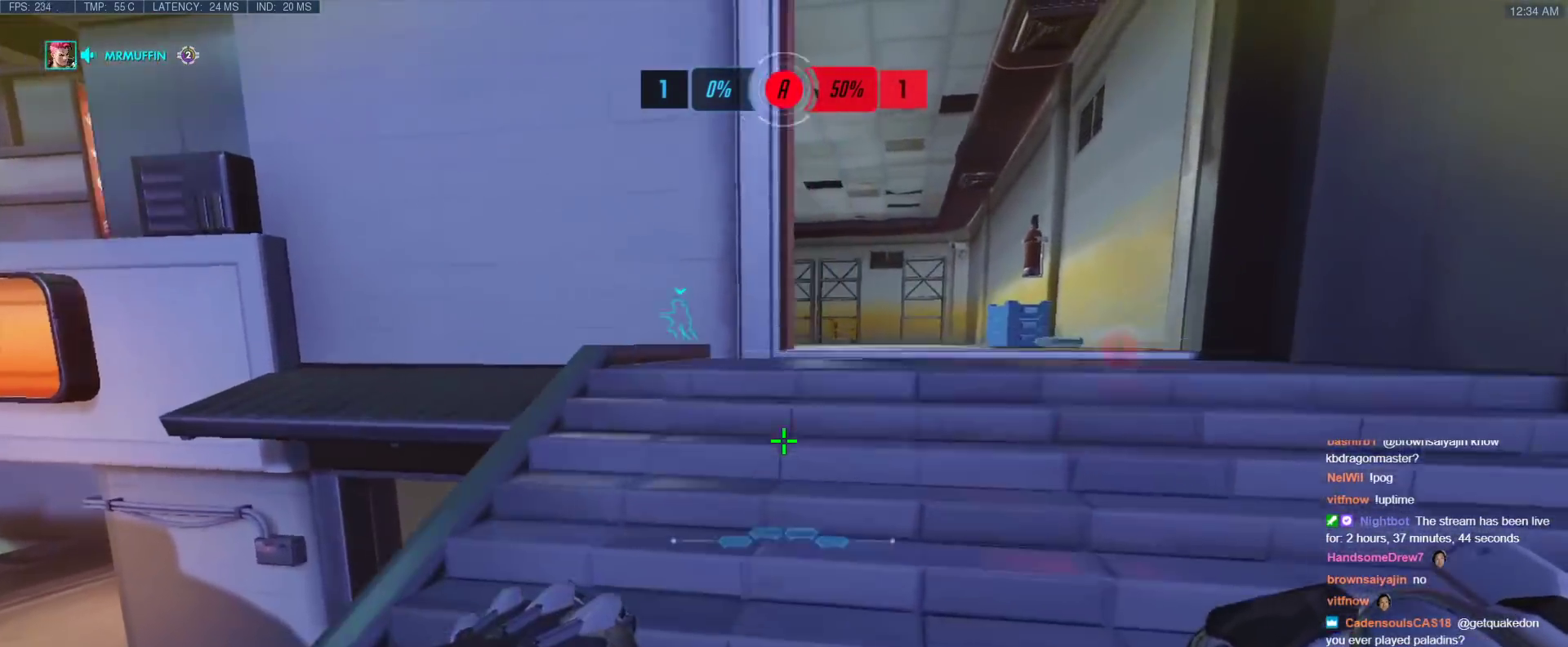
{"keys": ["w"], "events": [[233, "d", "up"]]}
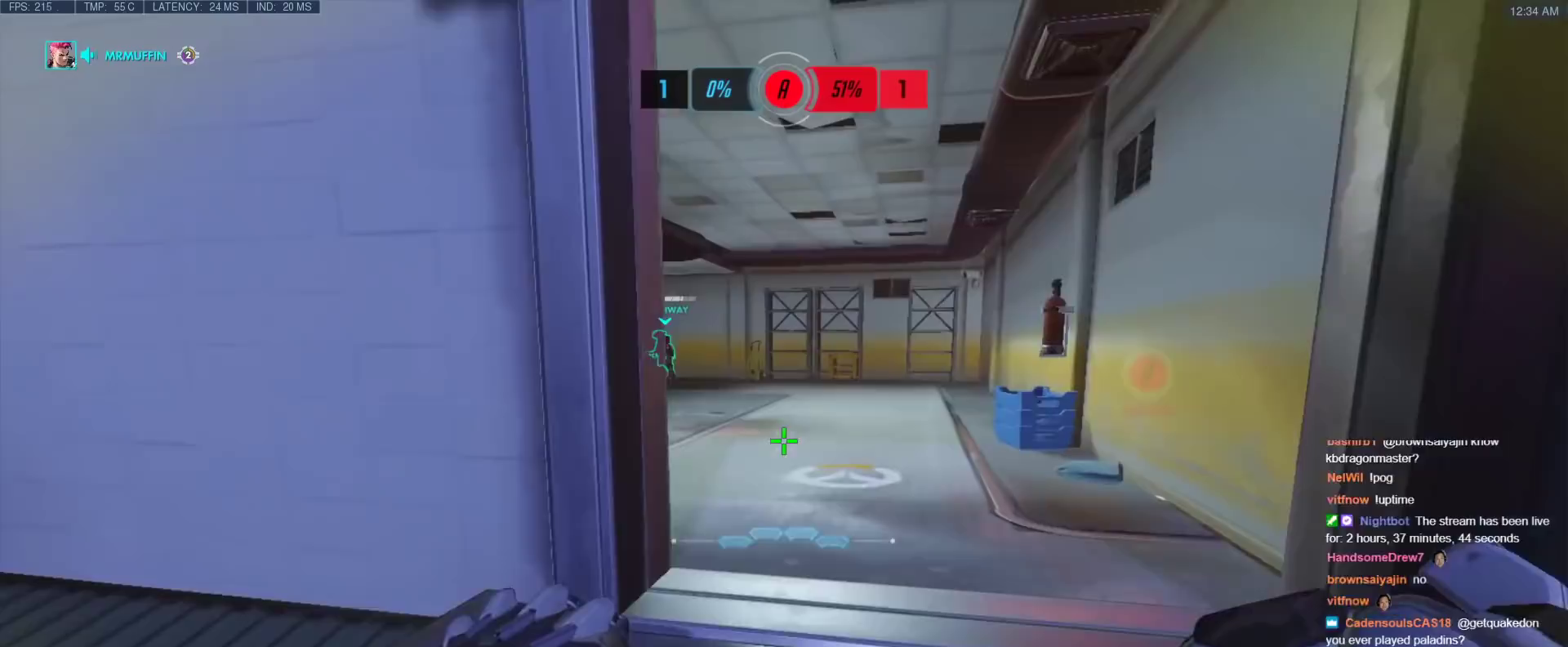
{"keys": ["w"], "events": [[100, "d", "down"], [200, "d", "up"]]}
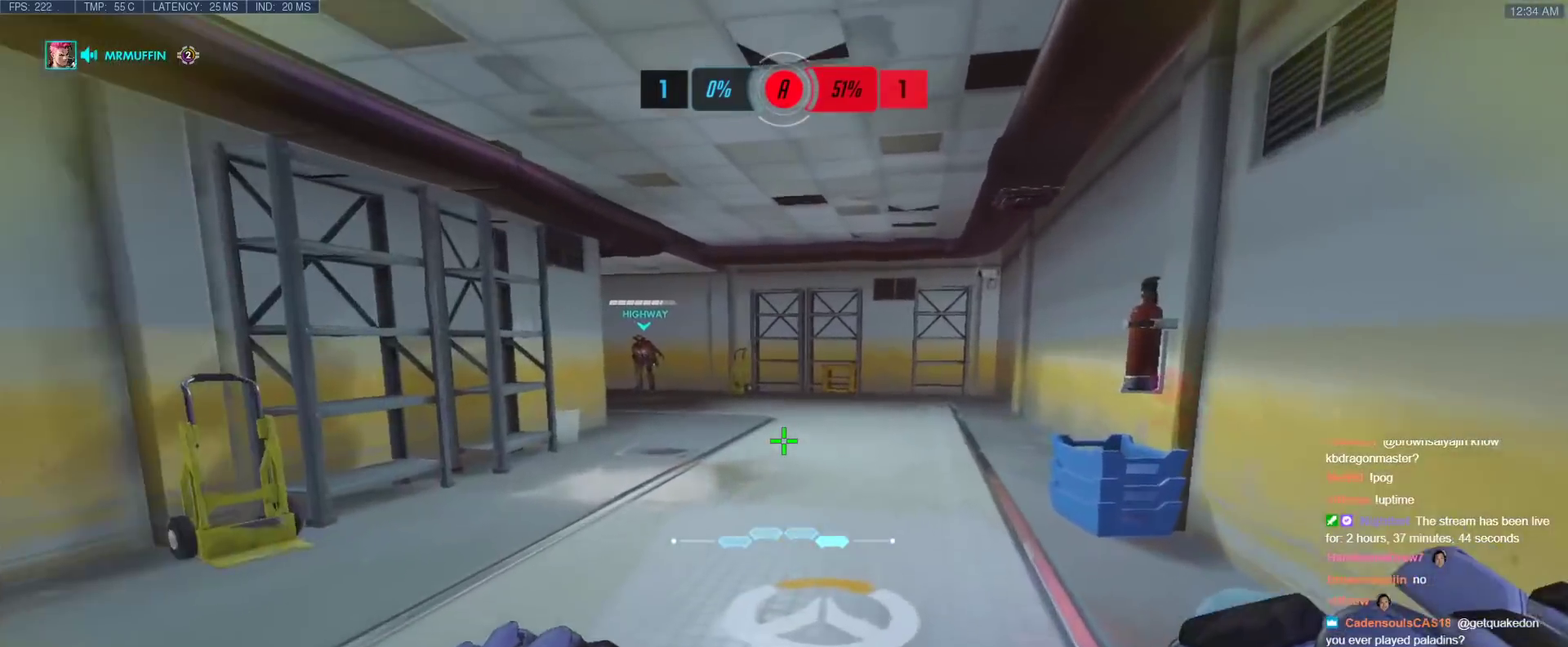
{"keys": ["w"], "events": [[350, "r", "down"], [500, "r", "up"]]}
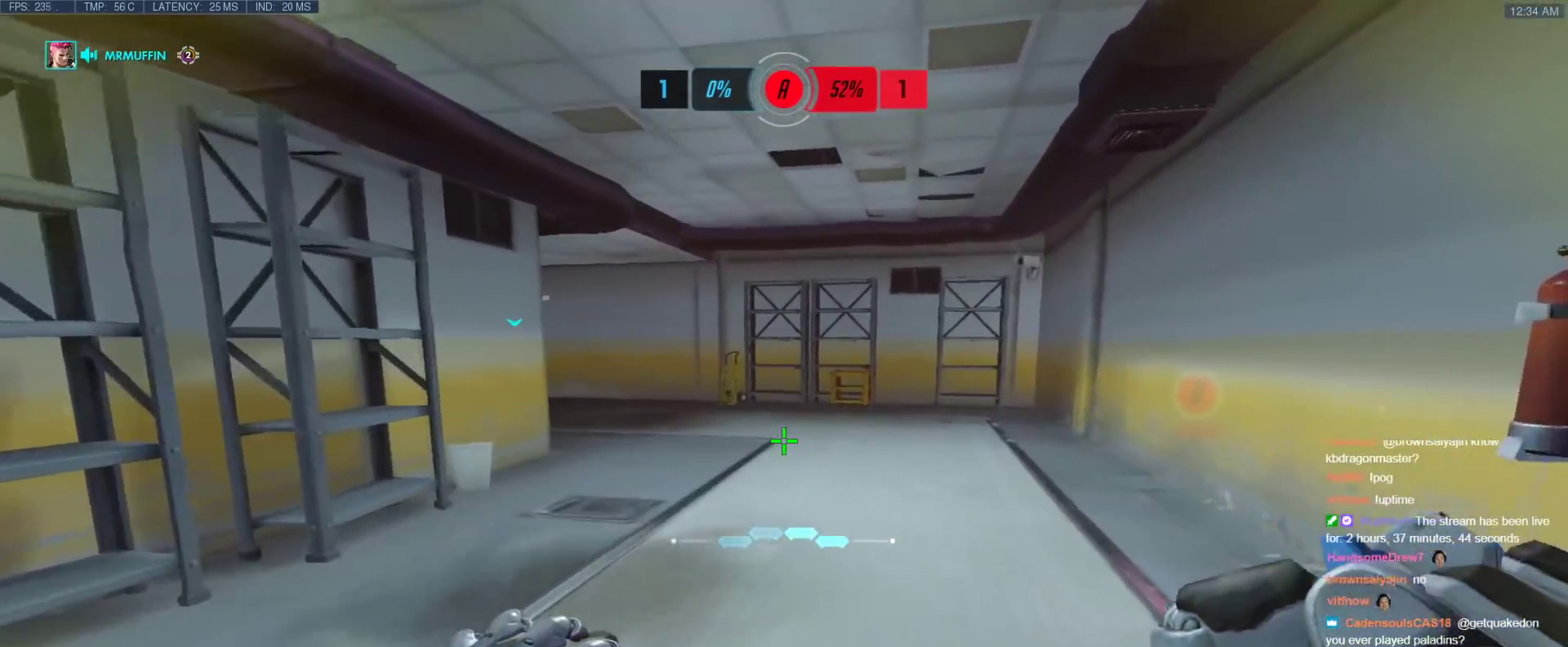
{"keys": ["d", "w"], "events": [[367, "d", "down"]]}
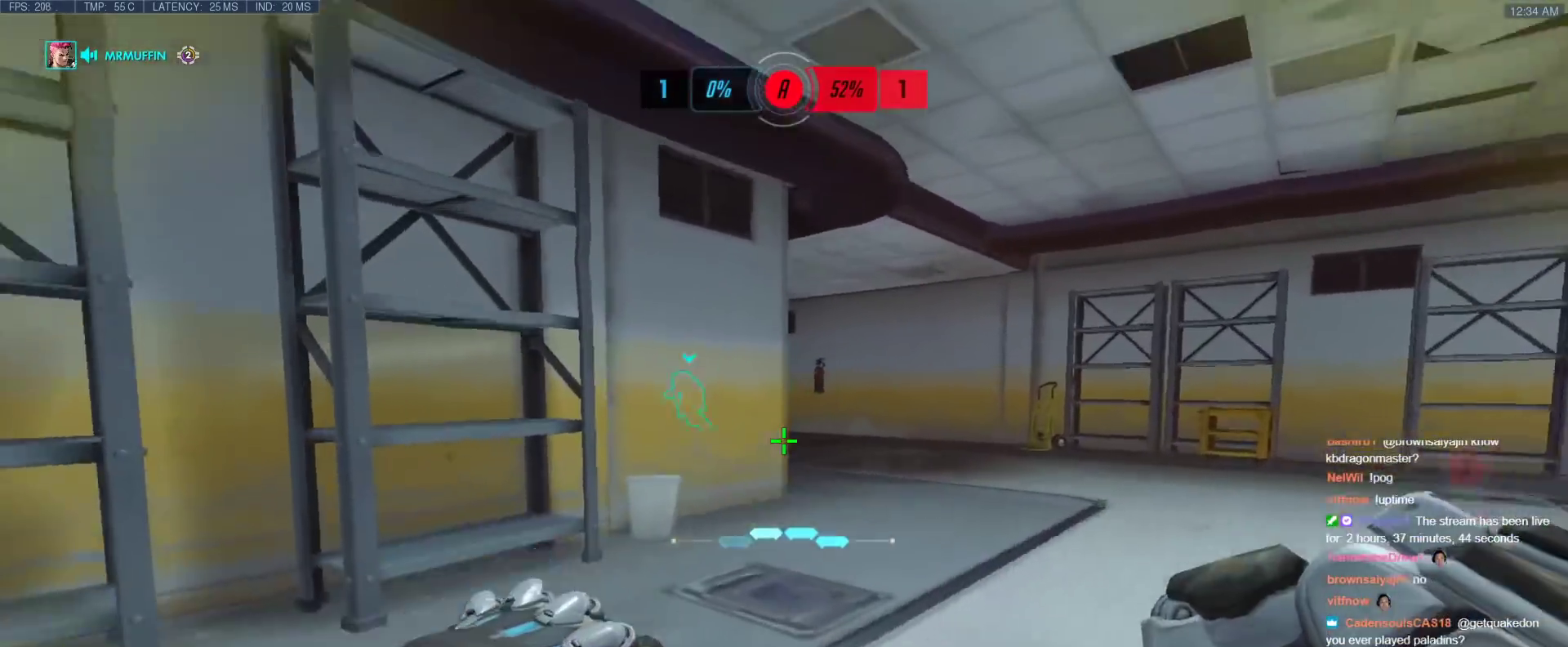
{"keys": ["d", "w"], "events": []}
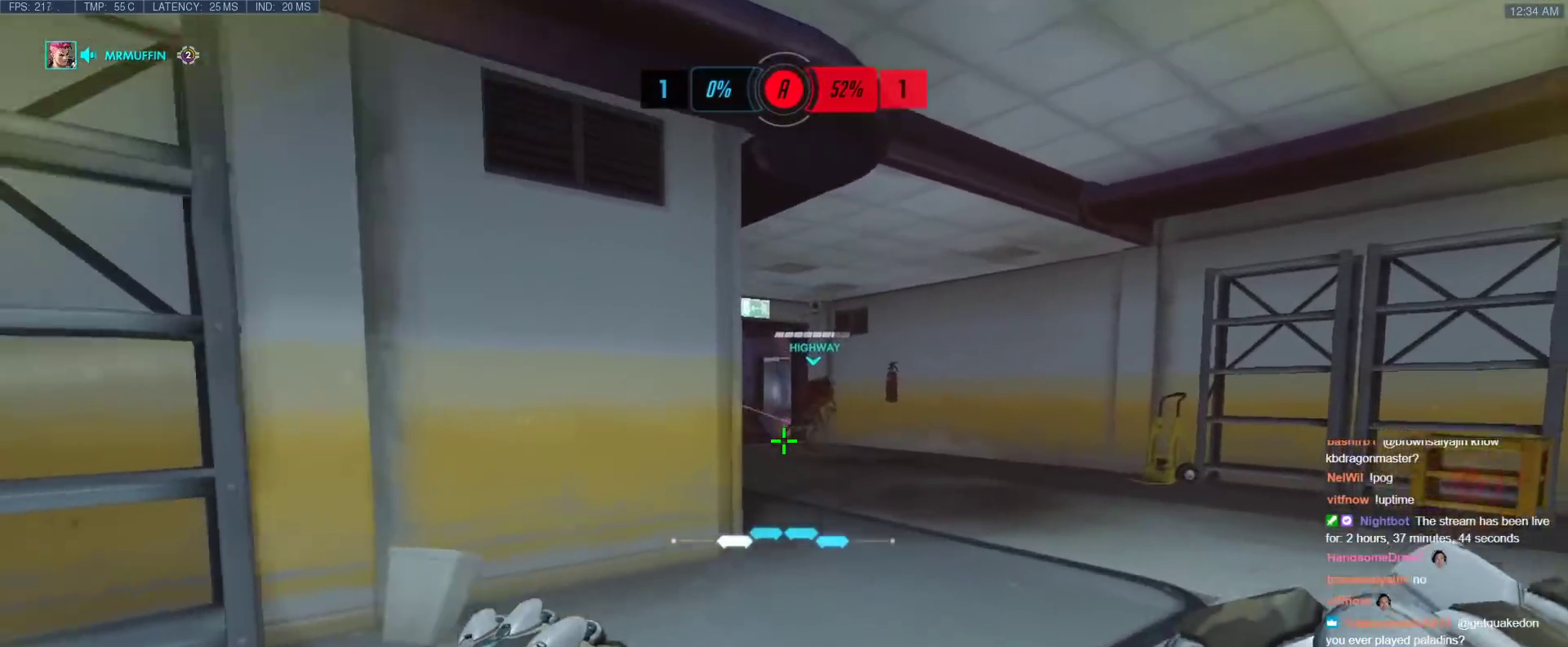
{"keys": ["w"], "events": [[317, "d", "up"]]}
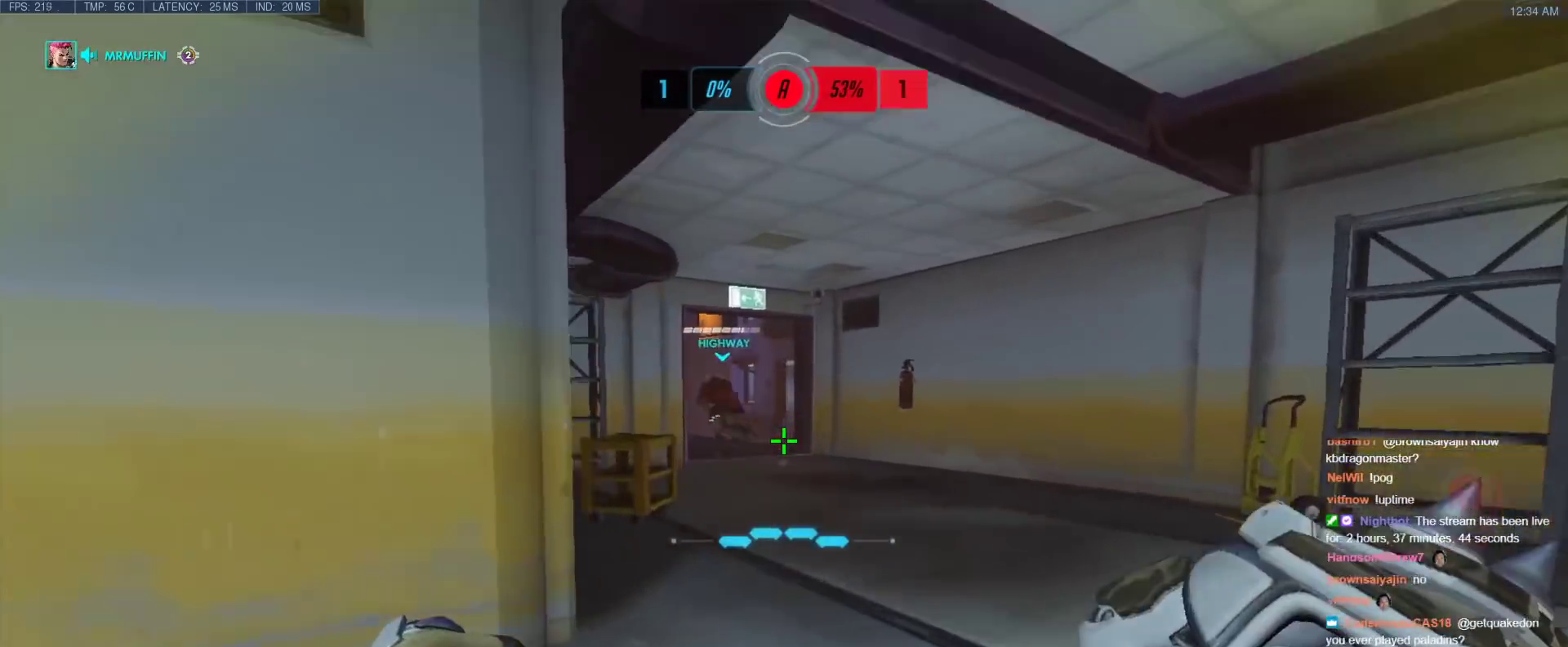
{"keys": ["d", "w"], "events": [[417, "d", "down"]]}
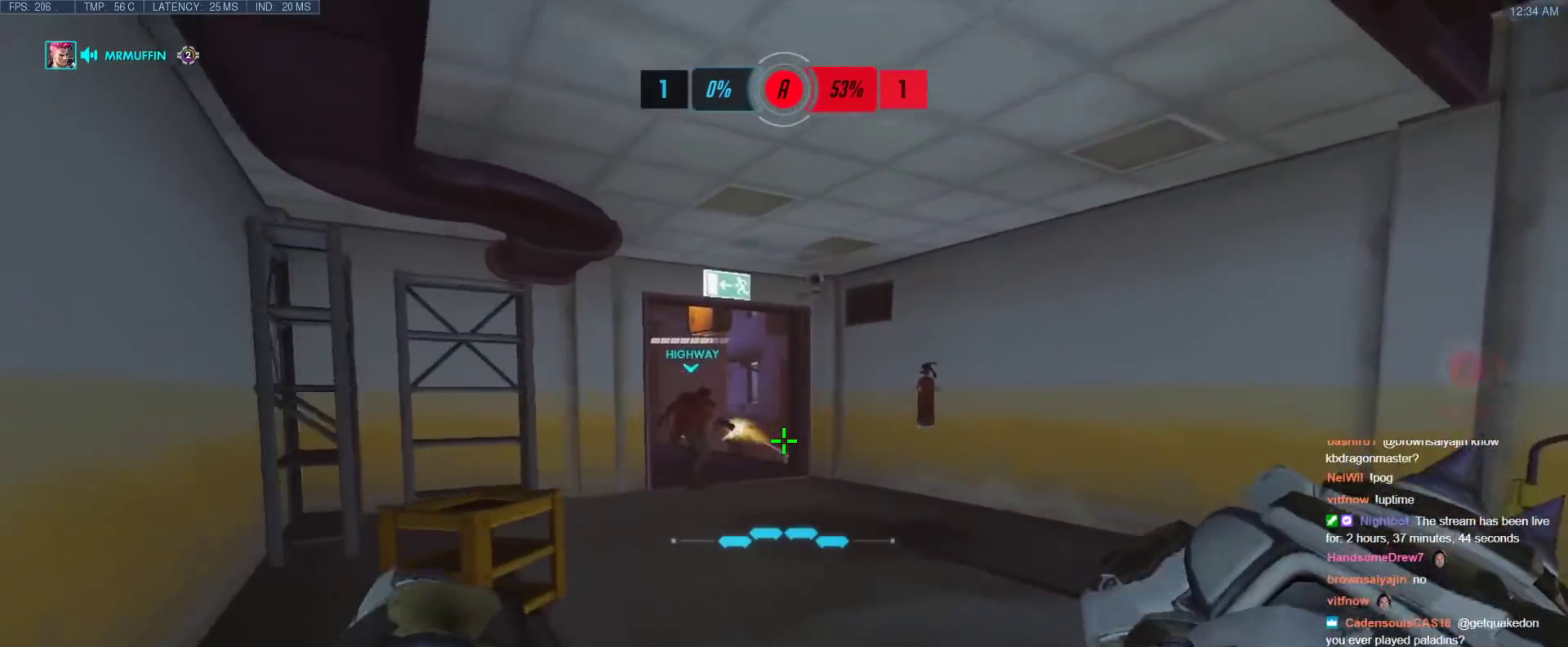
{"keys": ["ctrl", "d", "w"], "events": [[17, "d", "up"], [200, "ctrl", "down"], [333, "d", "down"]]}
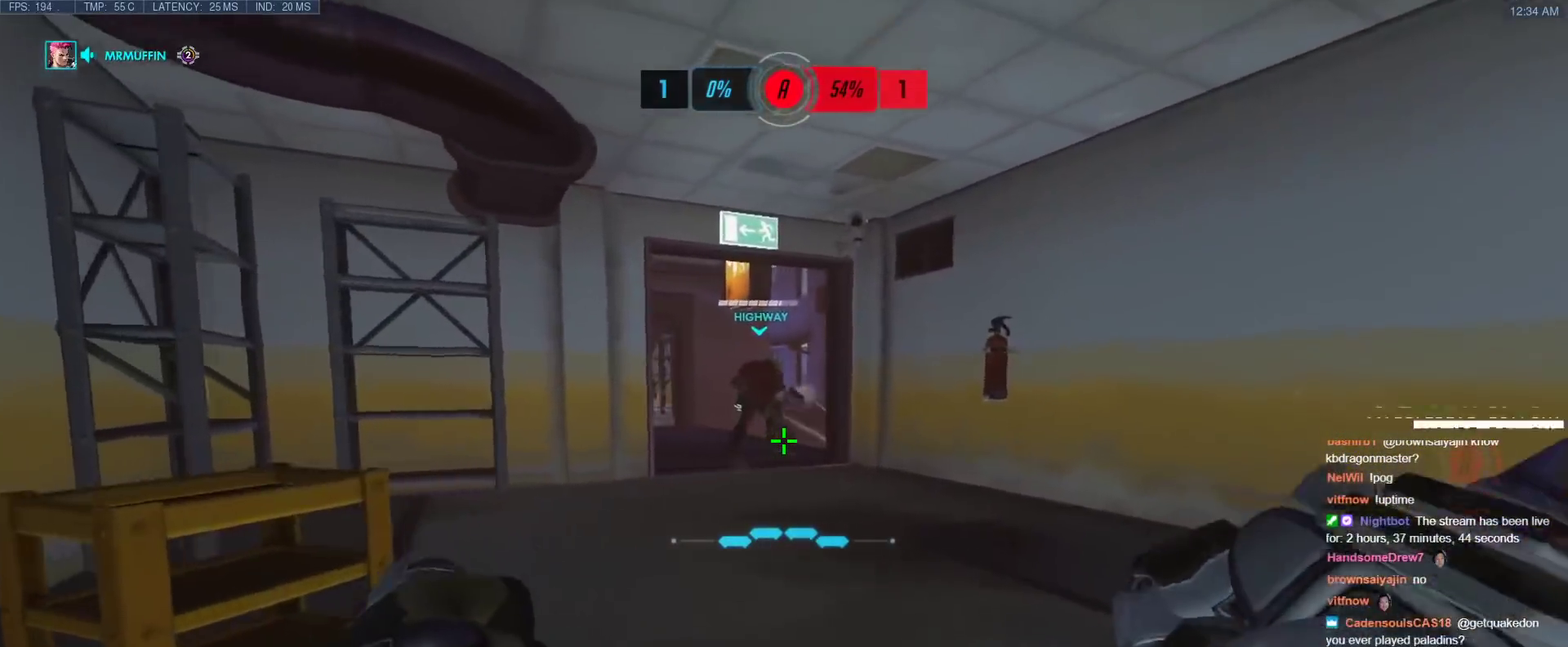
{"keys": ["a", "ctrl", "w"], "events": [[17, "ctrl", "up"], [167, "ctrl", "down"], [350, "d", "up"], [400, "ctrl", "up"], [500, "a", "down"], [500, "ctrl", "down"]]}
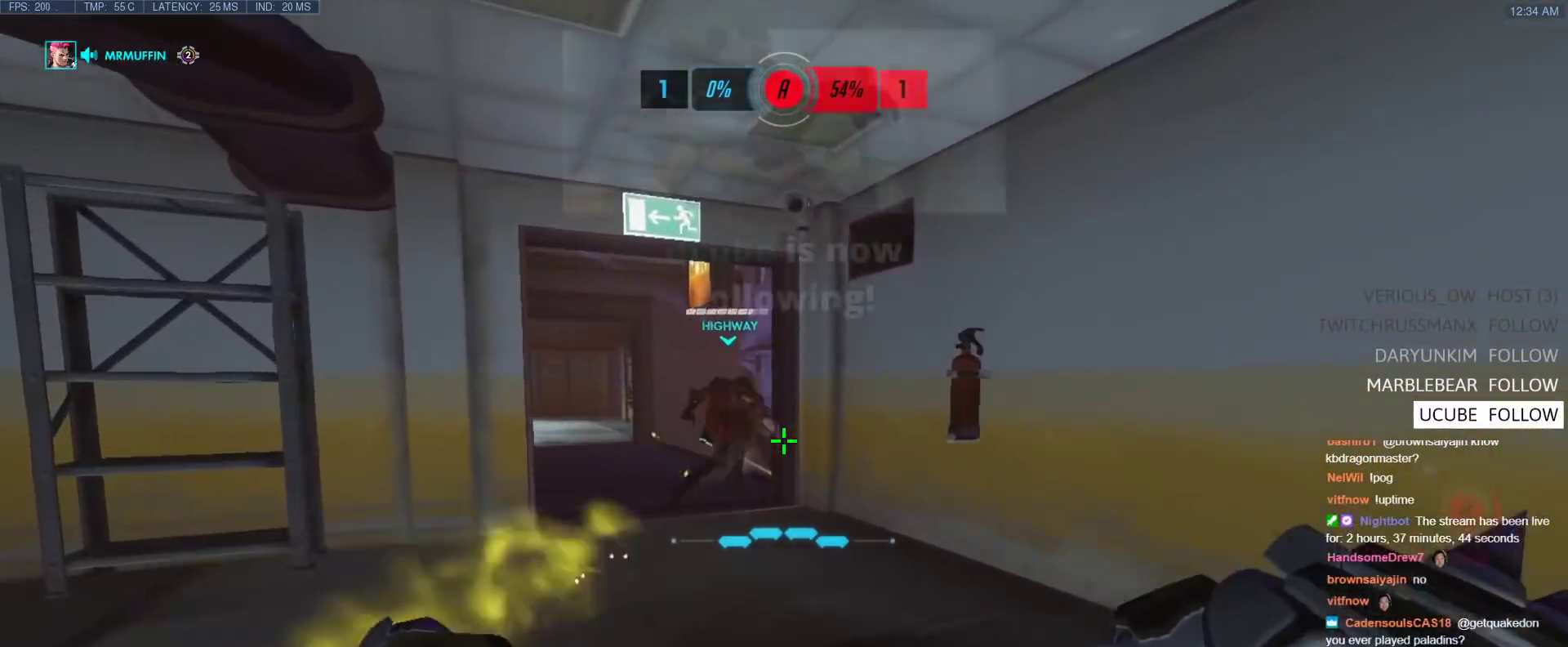
{"keys": ["ctrl", "d", "w"], "events": [[33, "w", "up"], [133, "s", "down"], [283, "d", "down"], [317, "a", "up"], [317, "ctrl", "up"], [367, "s", "up"], [467, "ctrl", "down"], [467, "w", "down"]]}
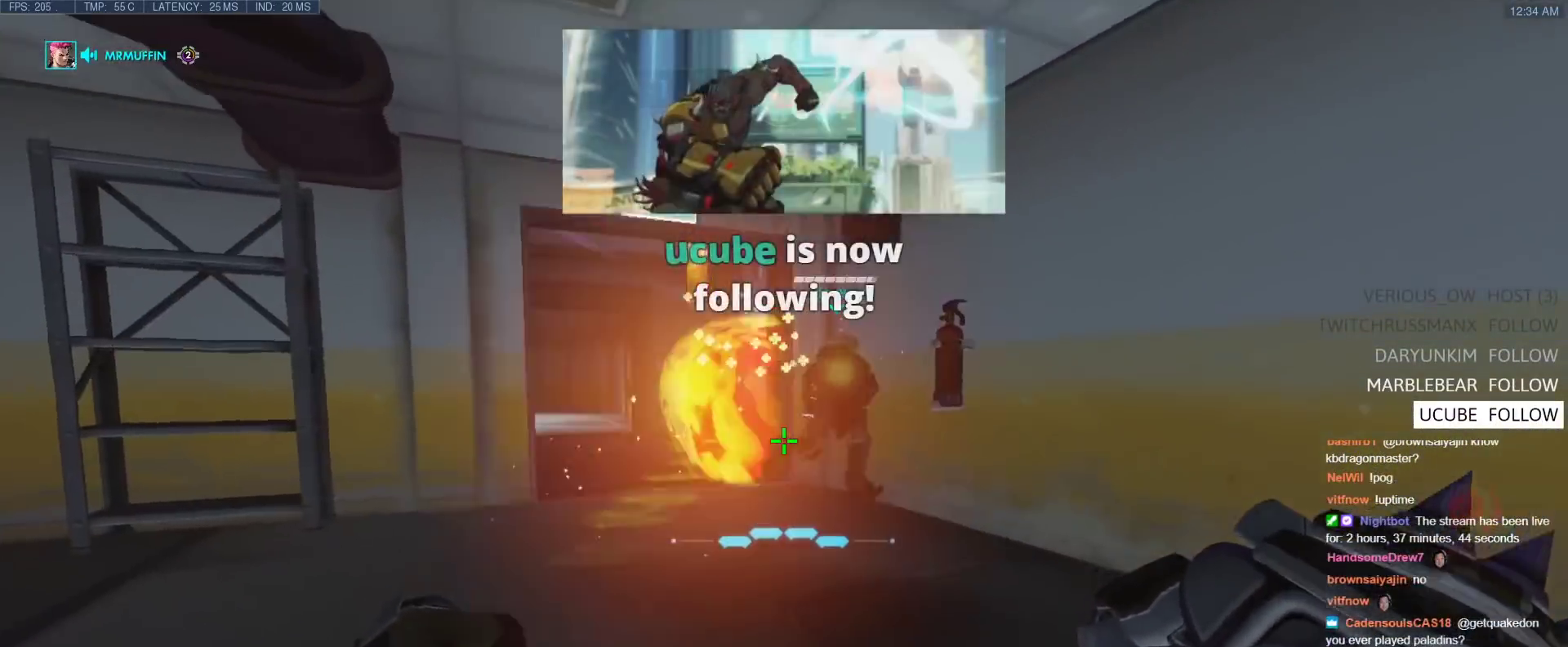
{"keys": ["a", "ctrl"], "events": [[100, "a", "down"], [150, "d", "up"], [250, "ctrl", "up"], [333, "ctrl", "down"], [333, "w", "up"]]}
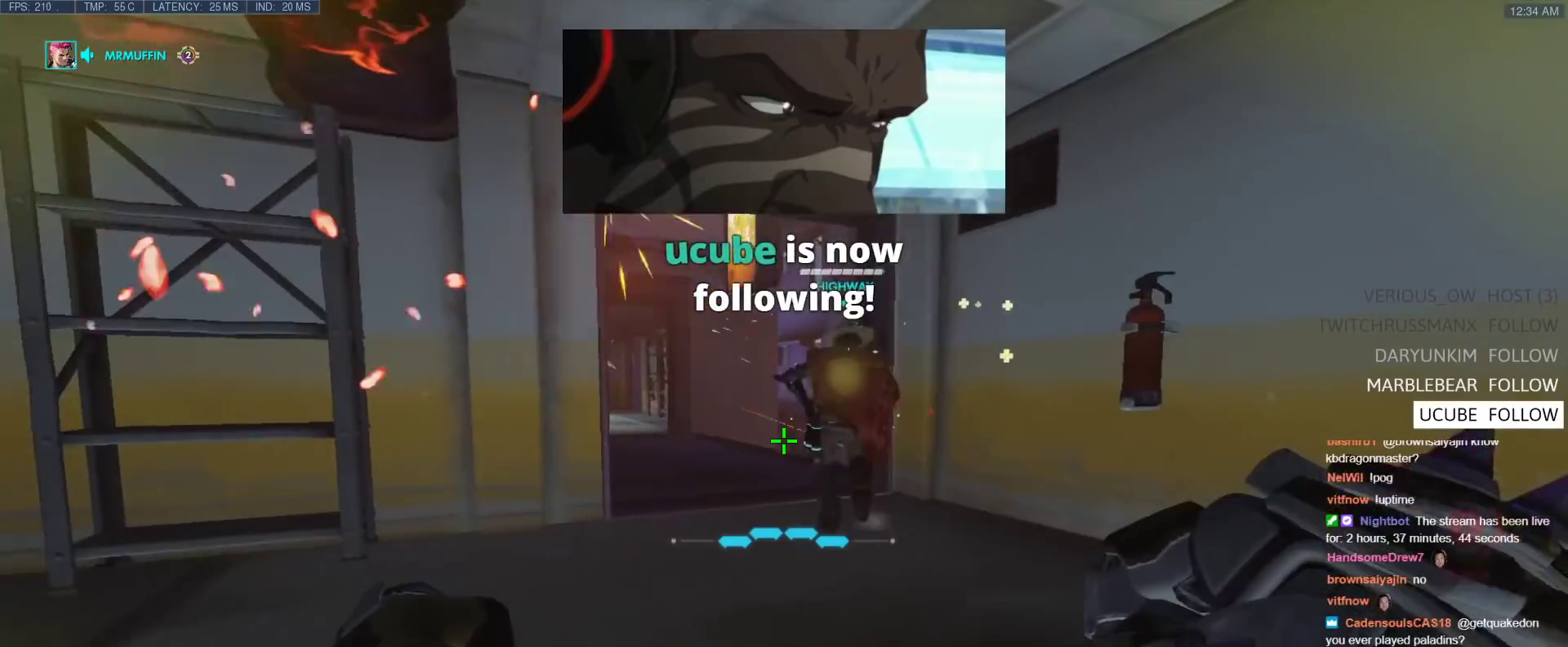
{"keys": ["w"], "events": [[117, "ctrl", "up"], [117, "w", "down"], [267, "ctrl", "down"], [350, "w", "up"], [400, "w", "down"], [450, "ctrl", "up"], [500, "a", "up"]]}
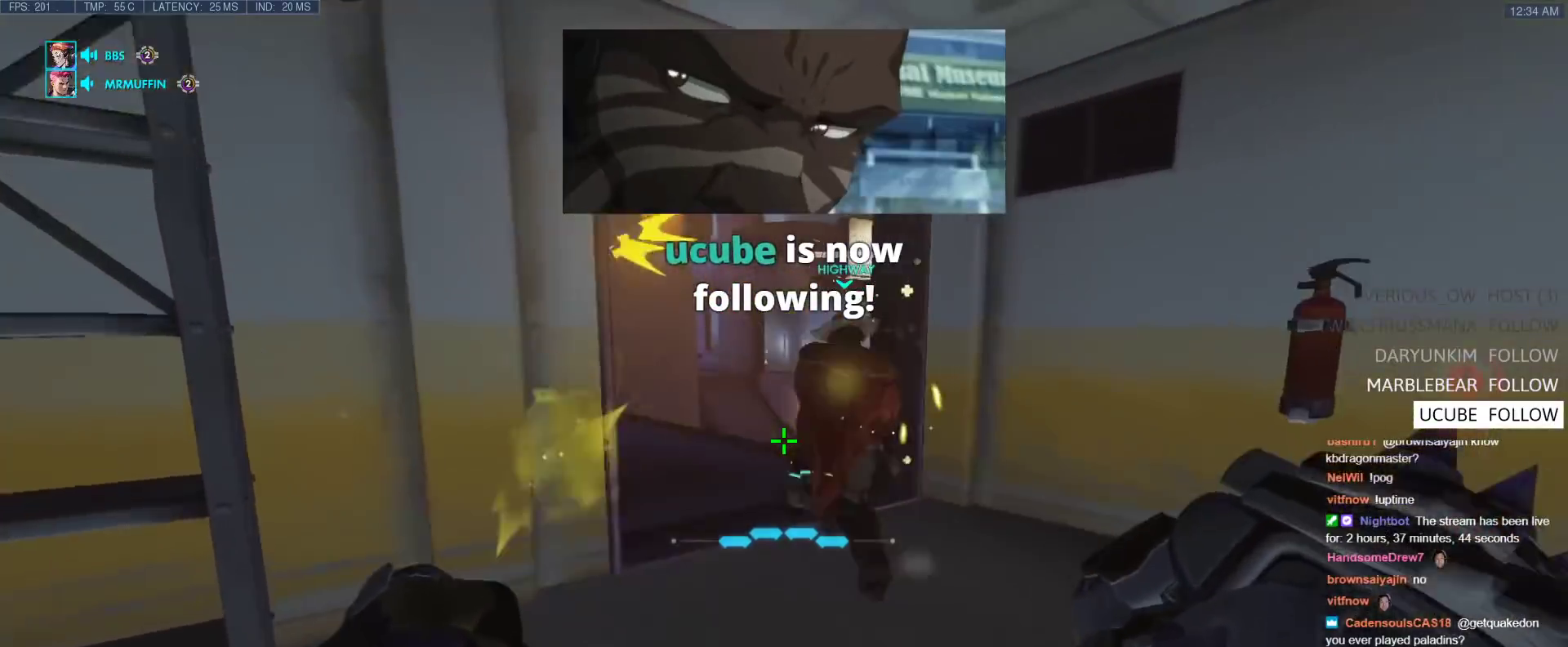
{"keys": ["a"], "events": [[83, "d", "down"], [233, "a", "down"], [233, "d", "up"], [367, "w", "up"]]}
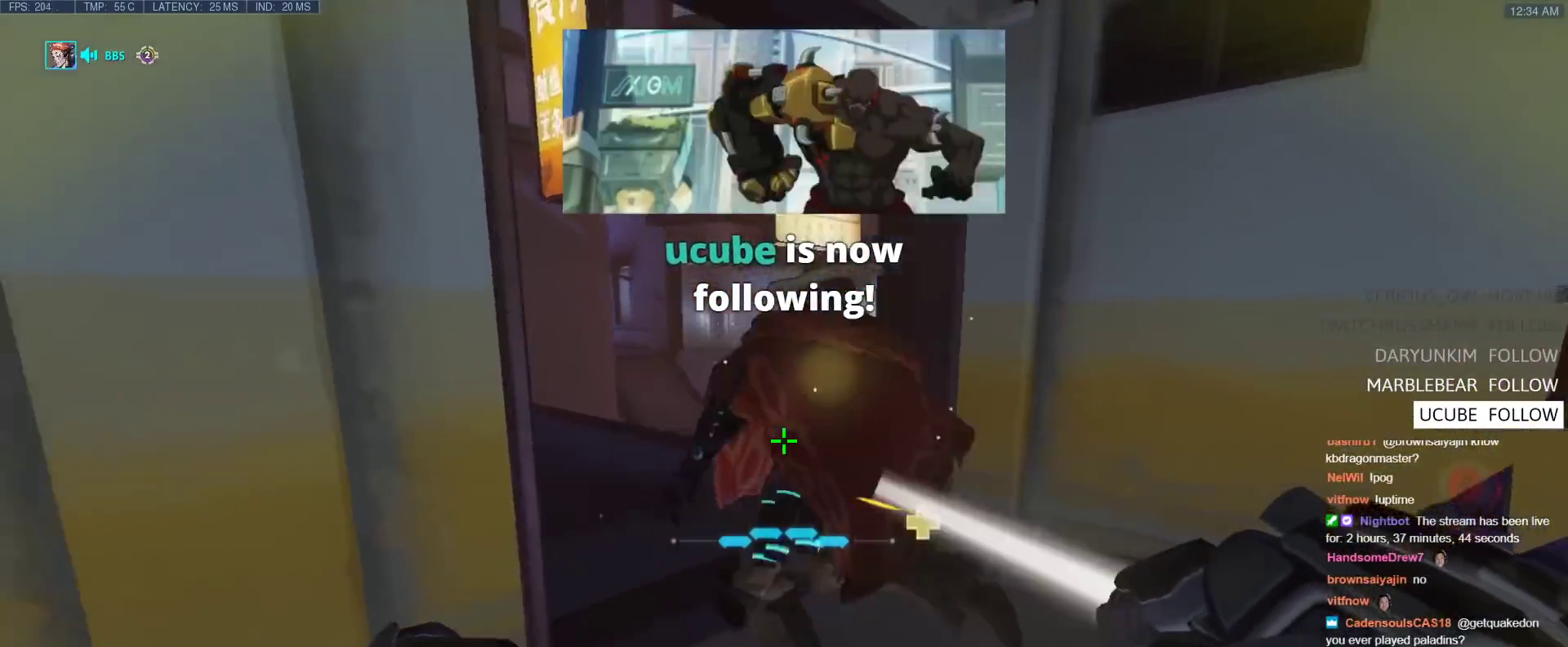
{"keys": ["a", "ctrl"], "events": [[50, "a", "up"], [50, "d", "down"], [150, "s", "down"], [250, "a", "down"], [283, "s", "up"], [383, "d", "up"], [483, "ctrl", "down"]]}
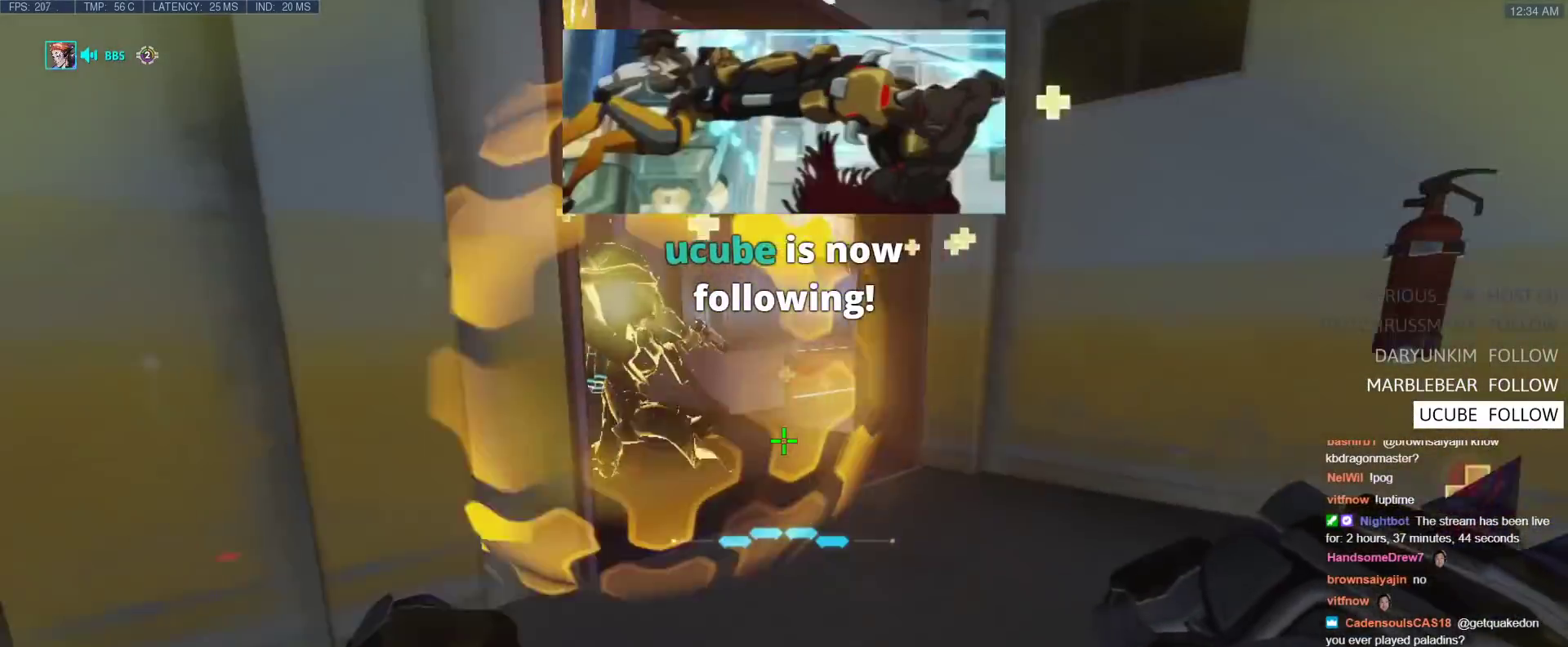
{"keys": ["d"], "events": [[33, "w", "down"], [117, "ctrl", "up"], [167, "d", "down"], [217, "a", "up"], [267, "w", "up"]]}
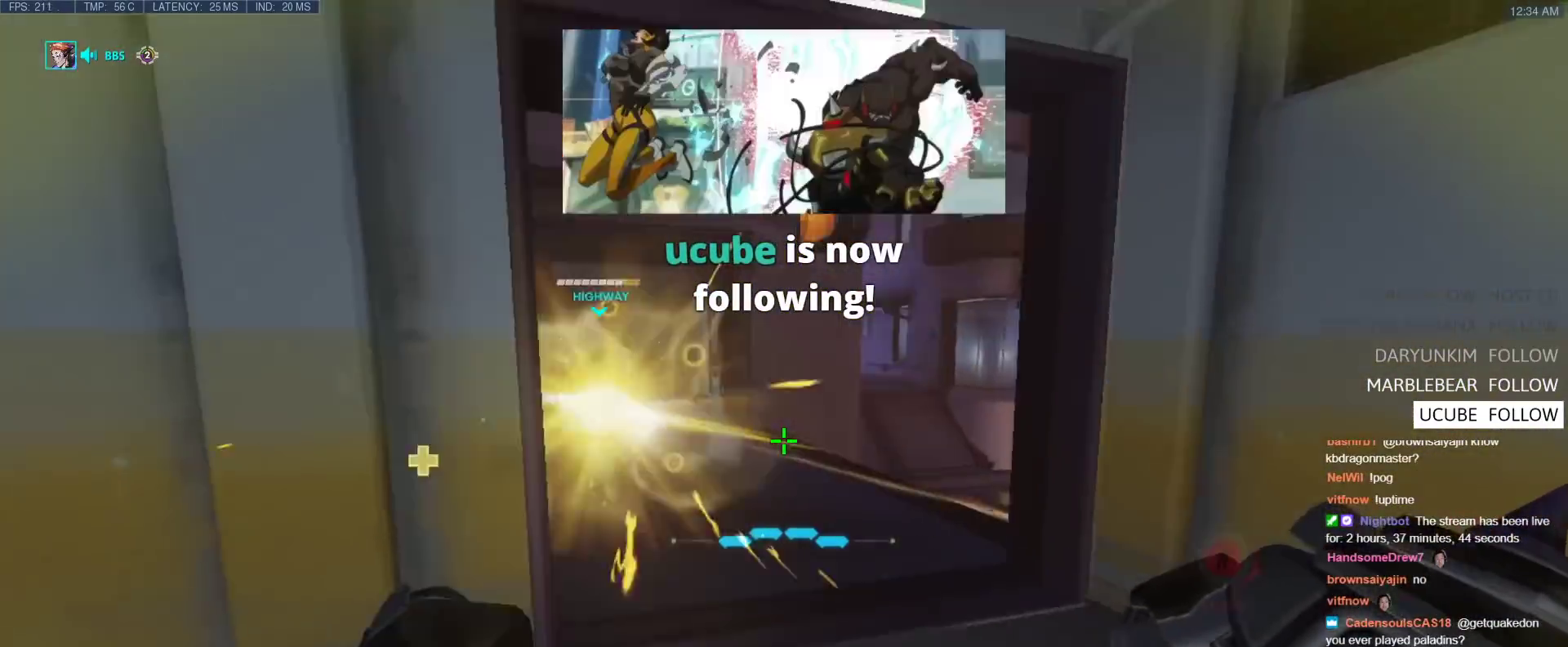
{"keys": ["d", "w"], "events": [[133, "w", "down"]]}
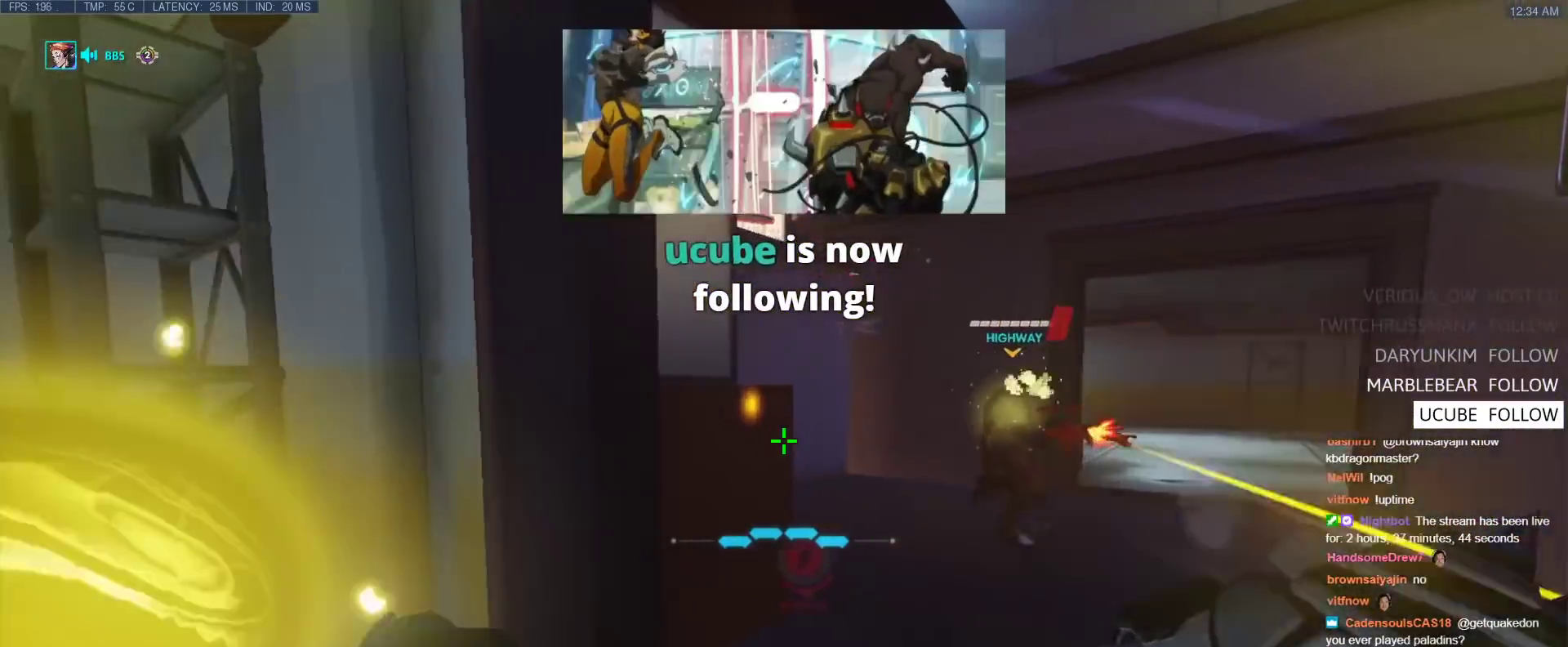
{"keys": ["d", "w"], "events": [[17, "w", "up"], [150, "a", "down"], [150, "s", "down"], [200, "d", "up"], [300, "d", "down"], [333, "a", "up"], [333, "s", "up"], [483, "w", "down"]]}
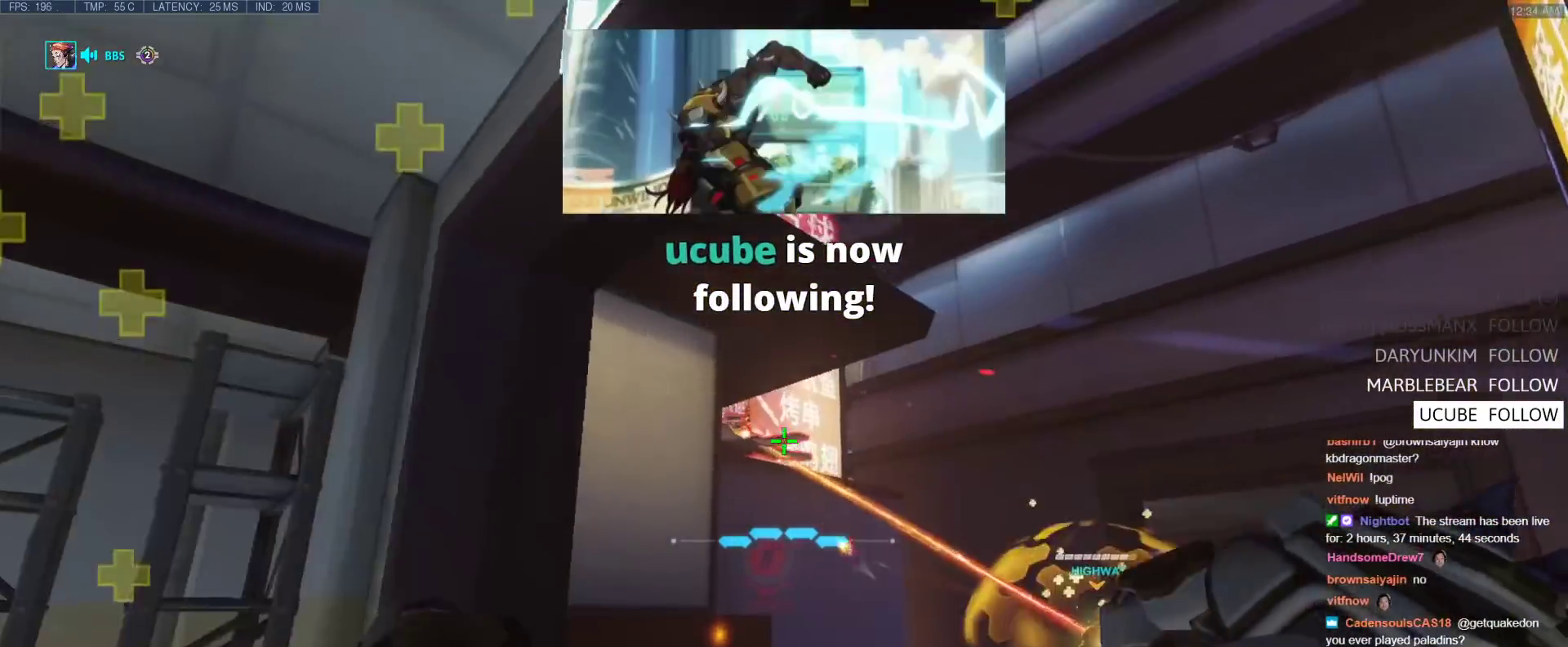
{"keys": ["a"], "events": [[67, "d", "up"], [167, "a", "down"], [217, "w", "up"], [267, "a", "up"], [267, "d", "down"], [450, "a", "down"], [450, "d", "up"]]}
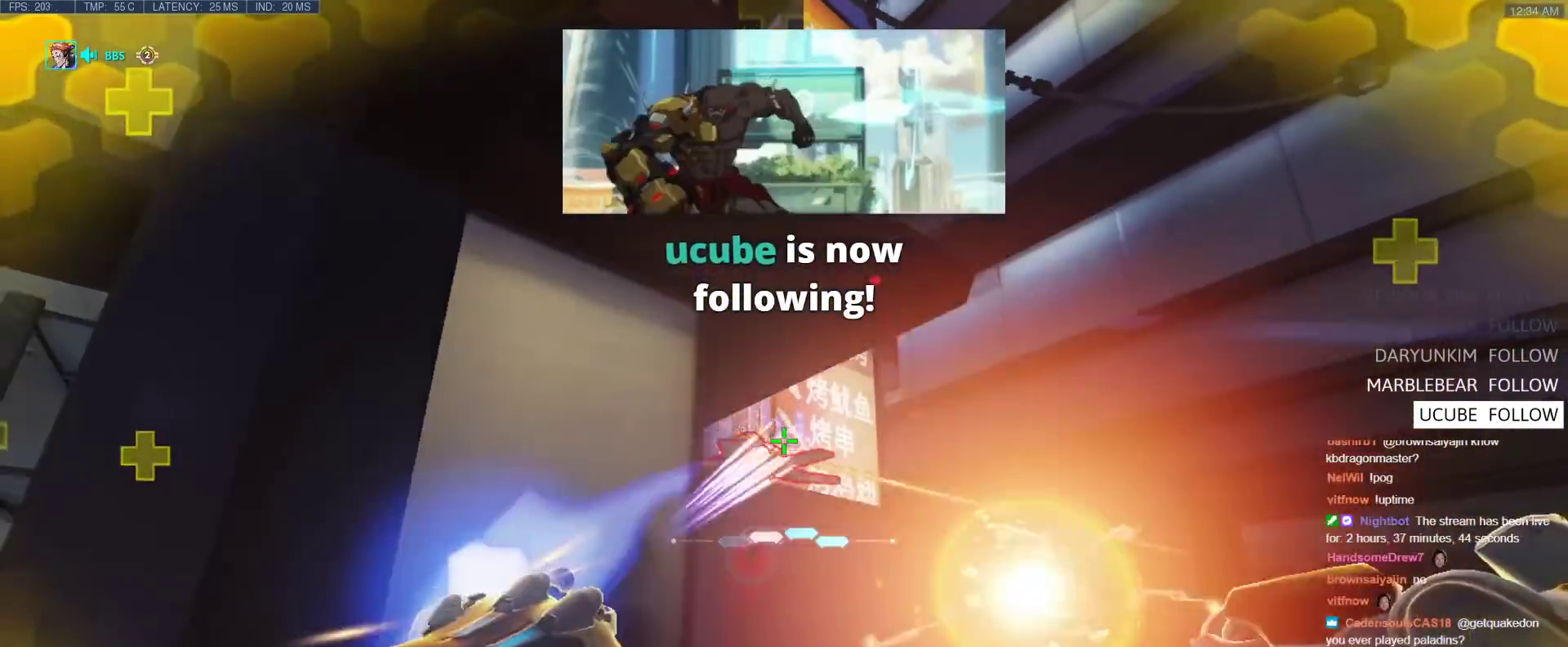
{"keys": ["d"], "events": [[83, "d", "down"], [133, "a", "up"], [233, "a", "down"], [283, "d", "up"], [417, "d", "down"], [467, "a", "up"]]}
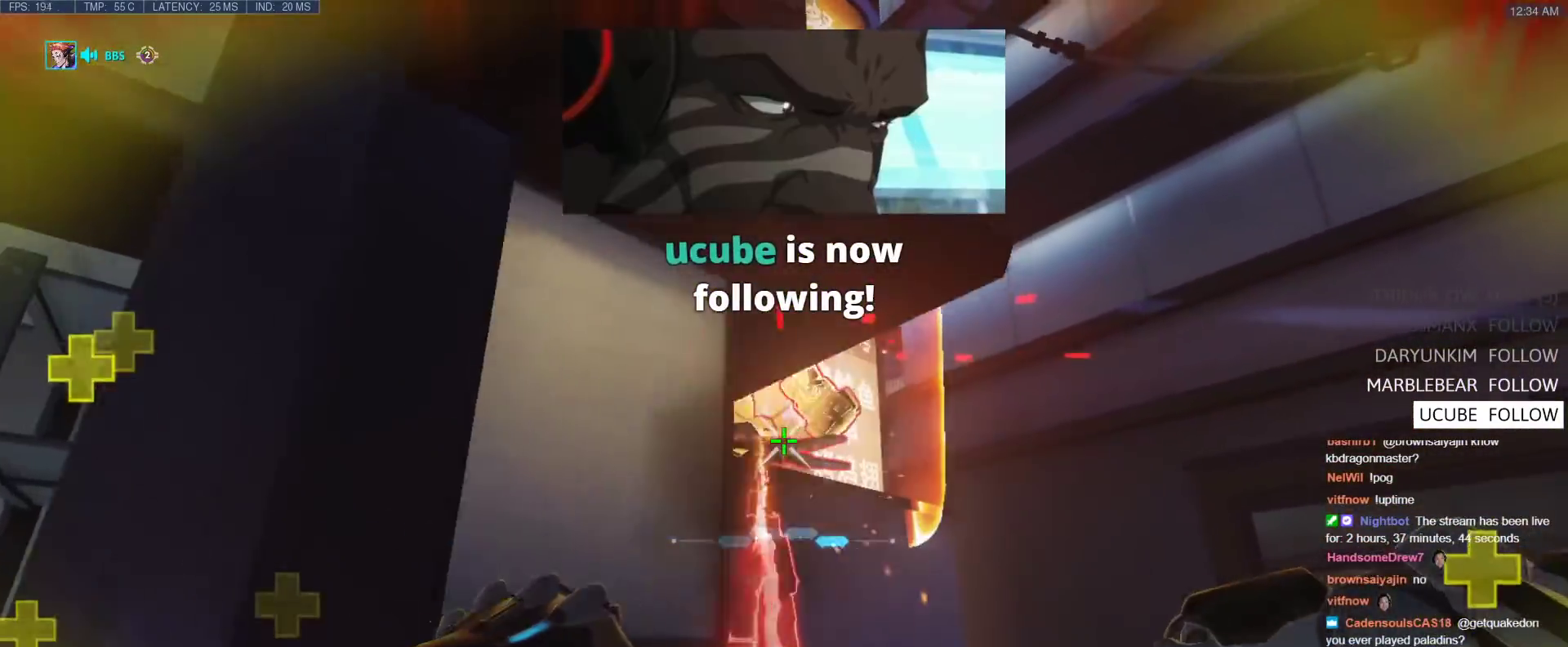
{"keys": ["a"], "events": [[67, "a", "down"], [67, "d", "up"]]}
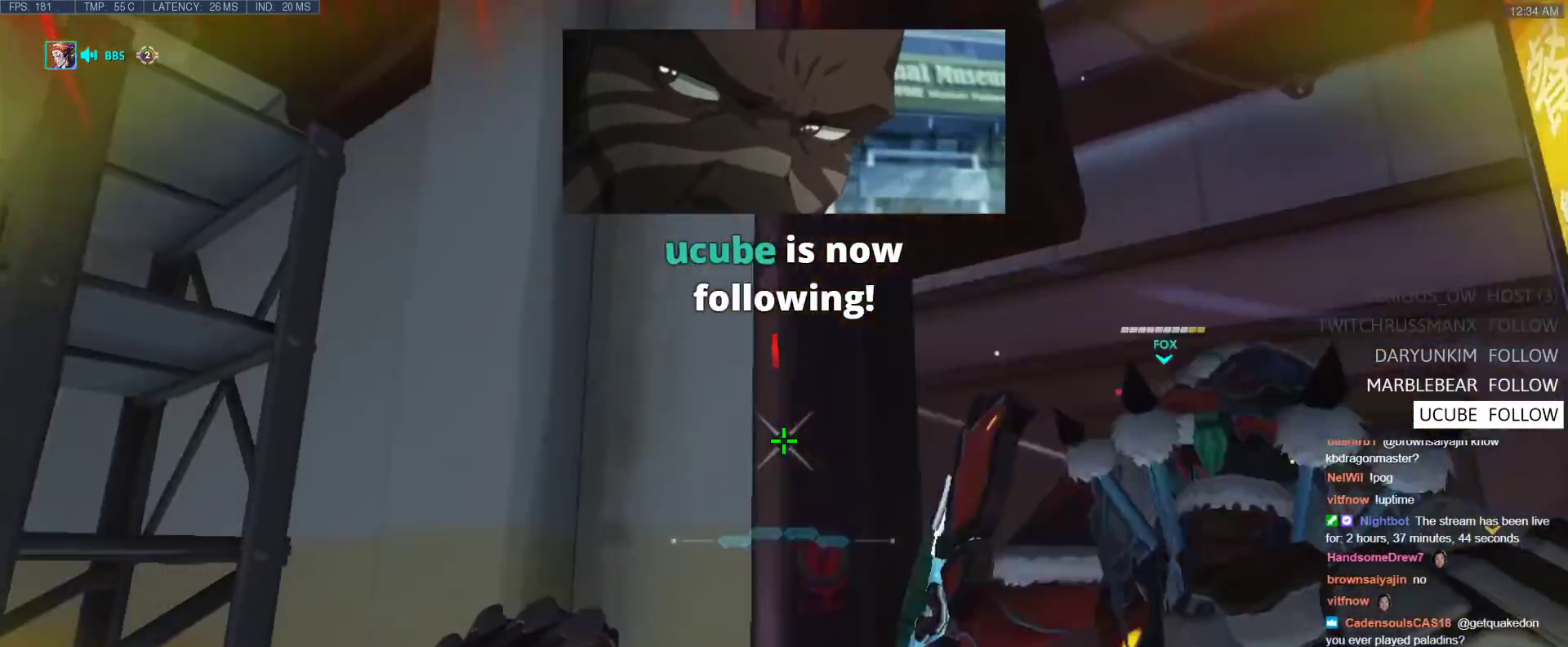
{"keys": ["d", "s"], "events": [[33, "s", "down"], [217, "d", "down"], [317, "a", "up"]]}
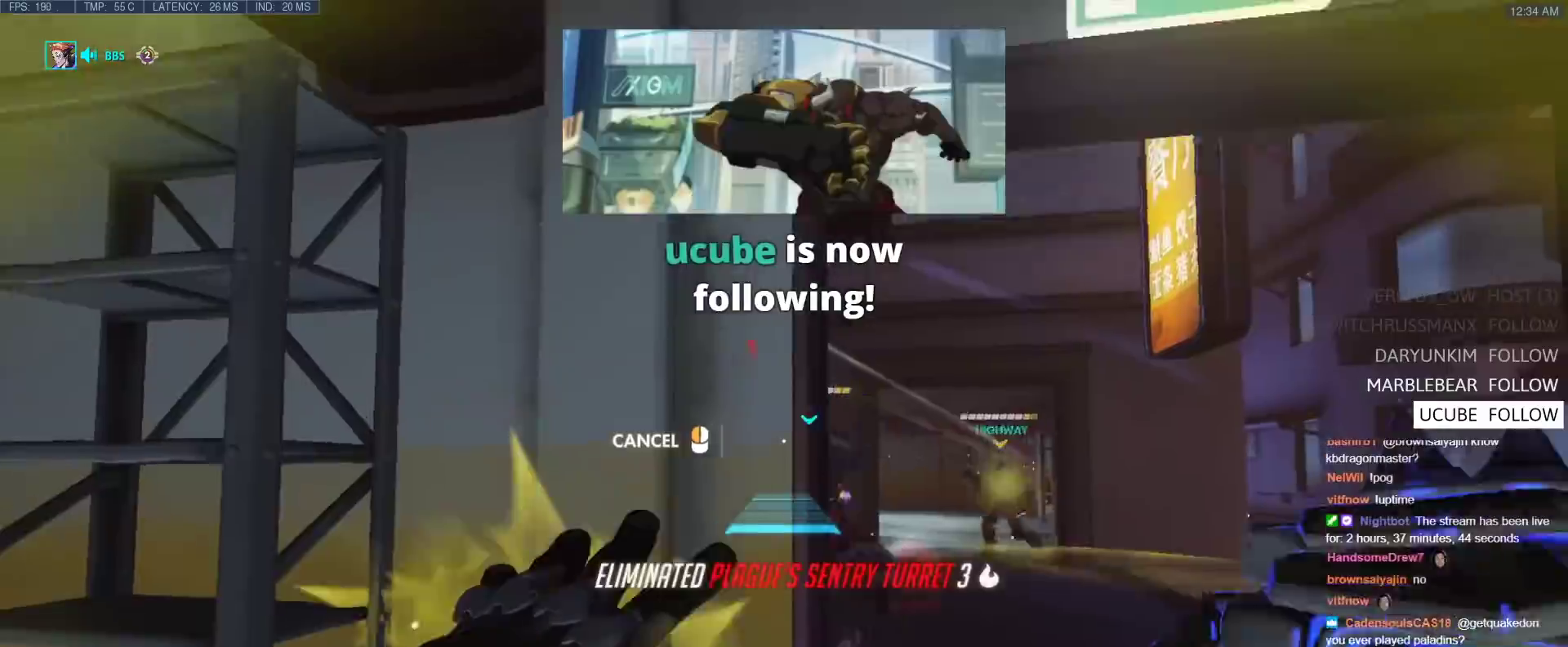
{"keys": ["d"], "events": [[33, "s", "up"]]}
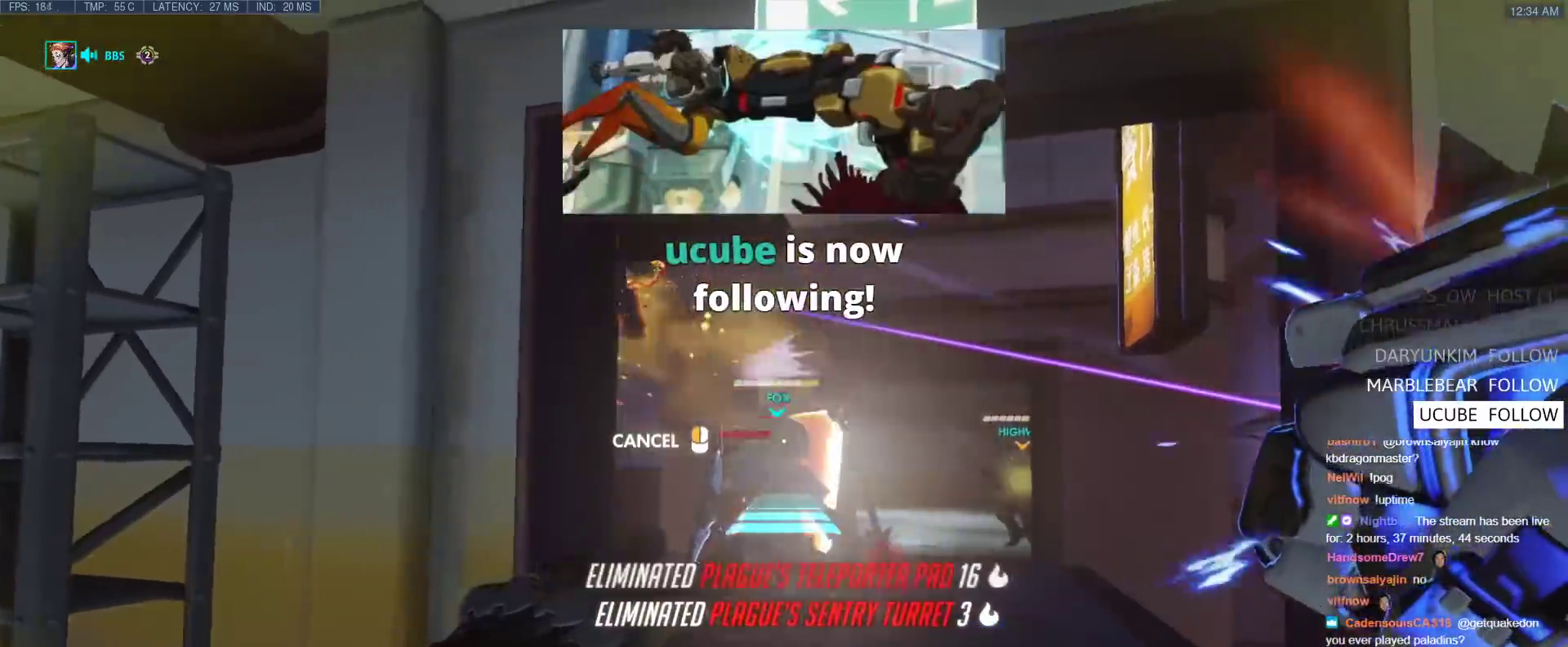
{"keys": ["w"], "events": [[67, "w", "down"], [483, "d", "up"]]}
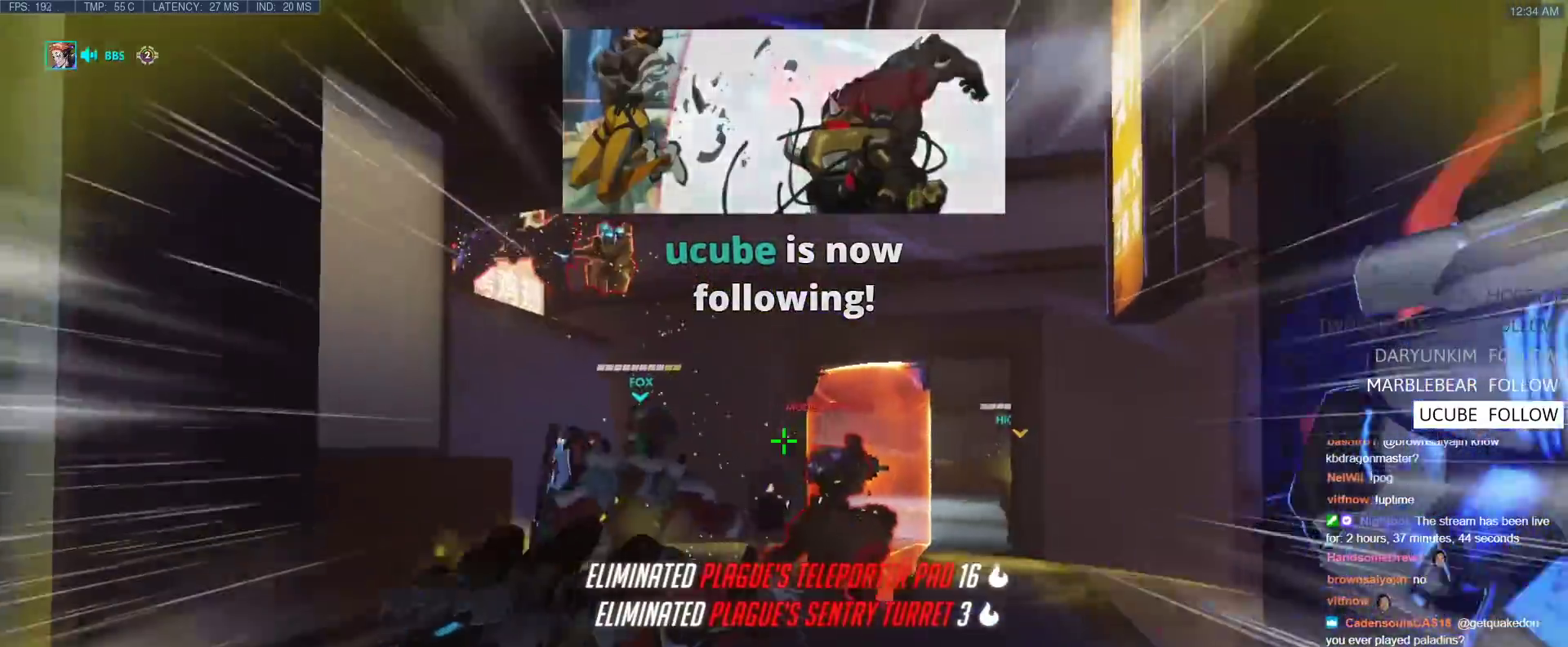
{"keys": ["shift", "w"], "events": [[117, "d", "down"], [217, "d", "up"], [500, "shift", "down"]]}